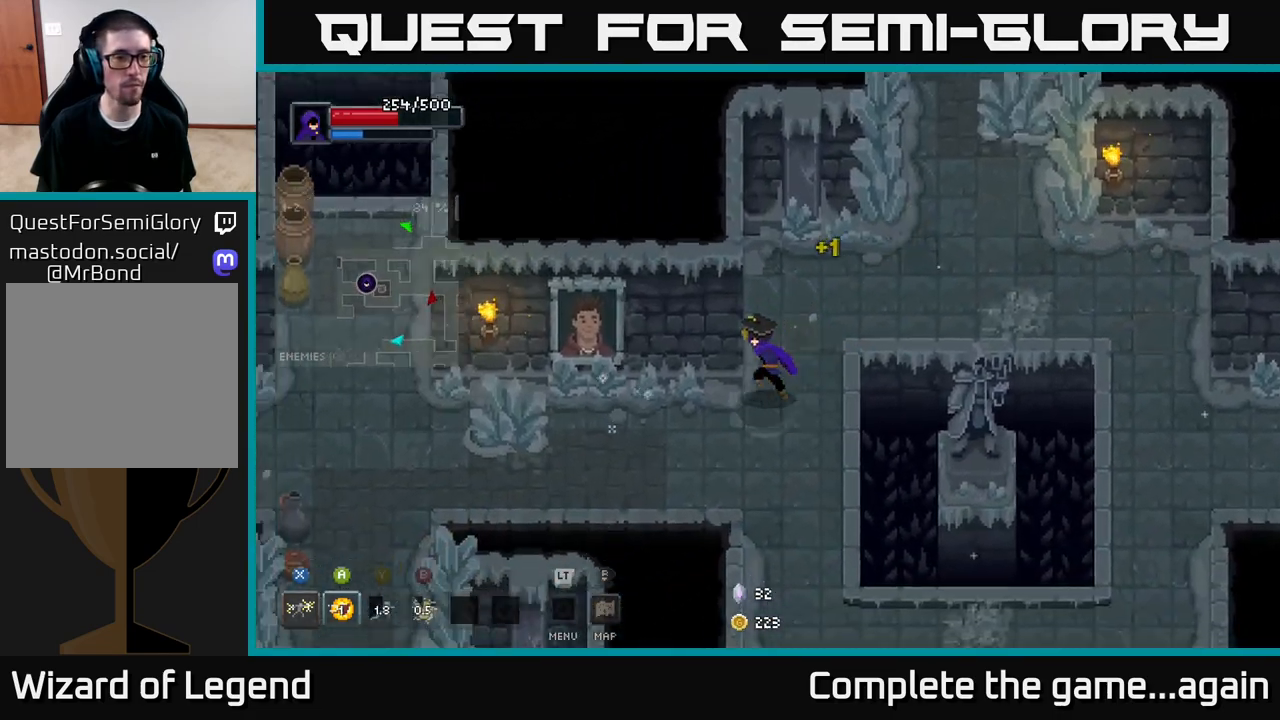
Gameplay with a controller (Xbox layout); each line is a JSON object with the inputs held at the frame after it. "events" lists button and stick changes between this image and that frame as [ms after this image, input, new state], when the widget could be followed in between.
{"buttons": [], "left_stick": "left", "right_stick": "center", "events": [[300, "left_stick", "left"]]}
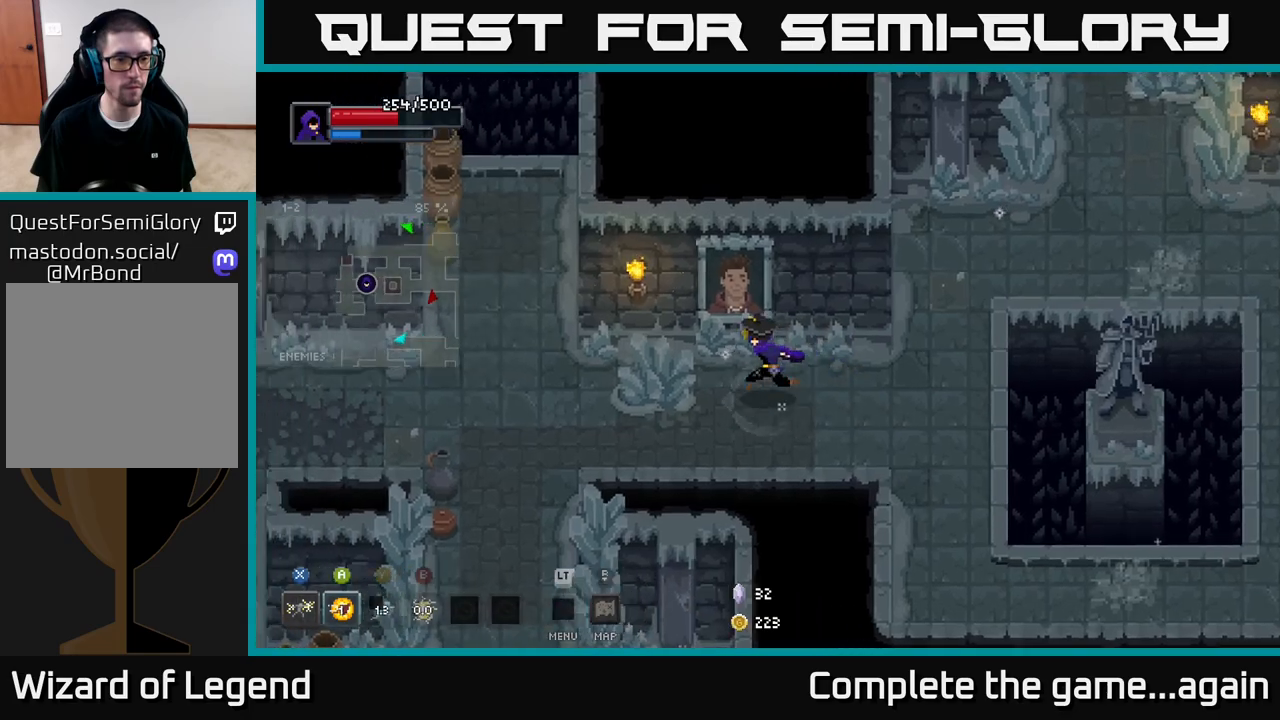
{"buttons": [], "left_stick": "down-left", "right_stick": "center", "events": [[200, "left_stick", "down-left"]]}
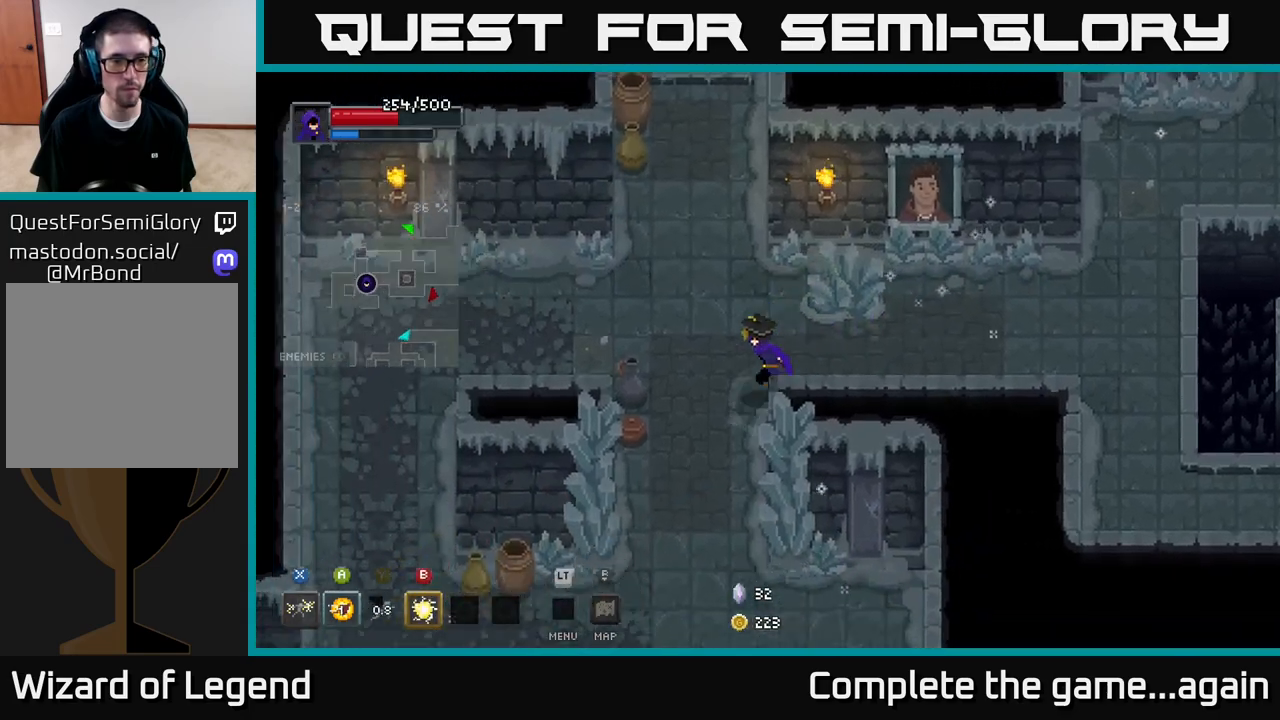
{"buttons": [], "left_stick": "down", "right_stick": "center", "events": [[333, "left_stick", "down"]]}
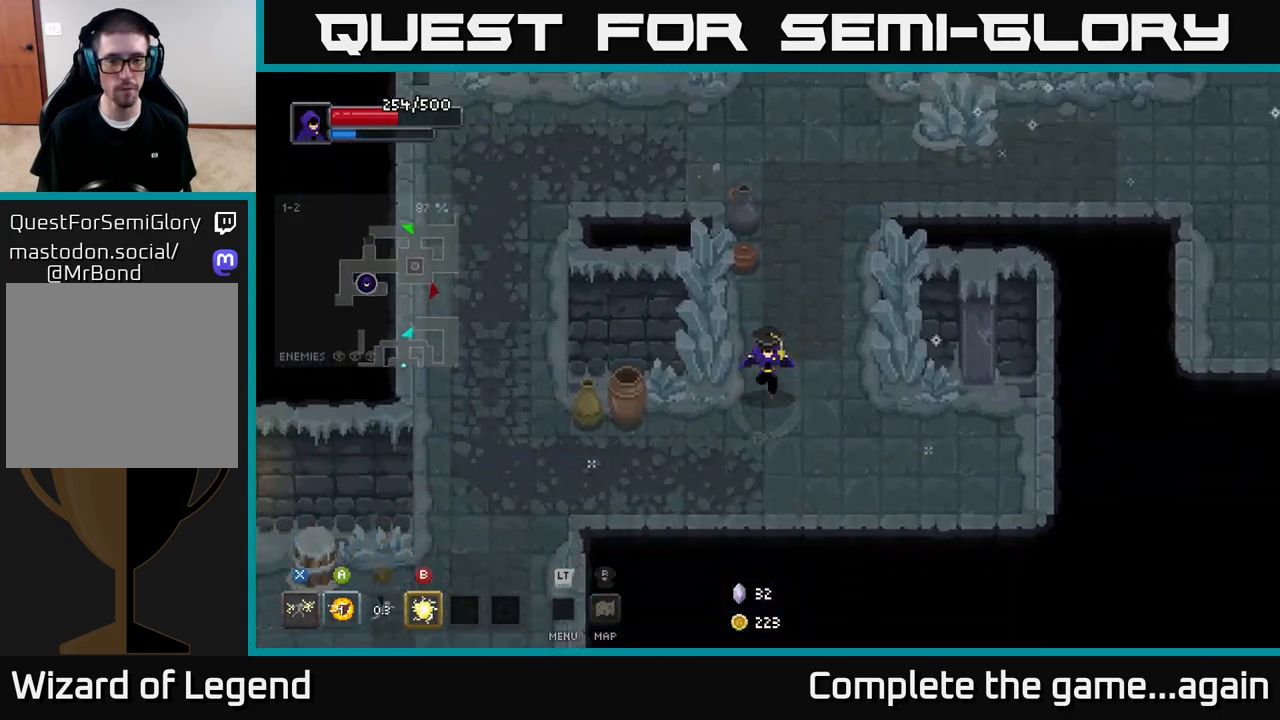
{"buttons": [], "left_stick": "left", "right_stick": "center", "events": [[67, "left_stick", "down-left"], [233, "left_stick", "up-left"], [367, "left_stick", "left"]]}
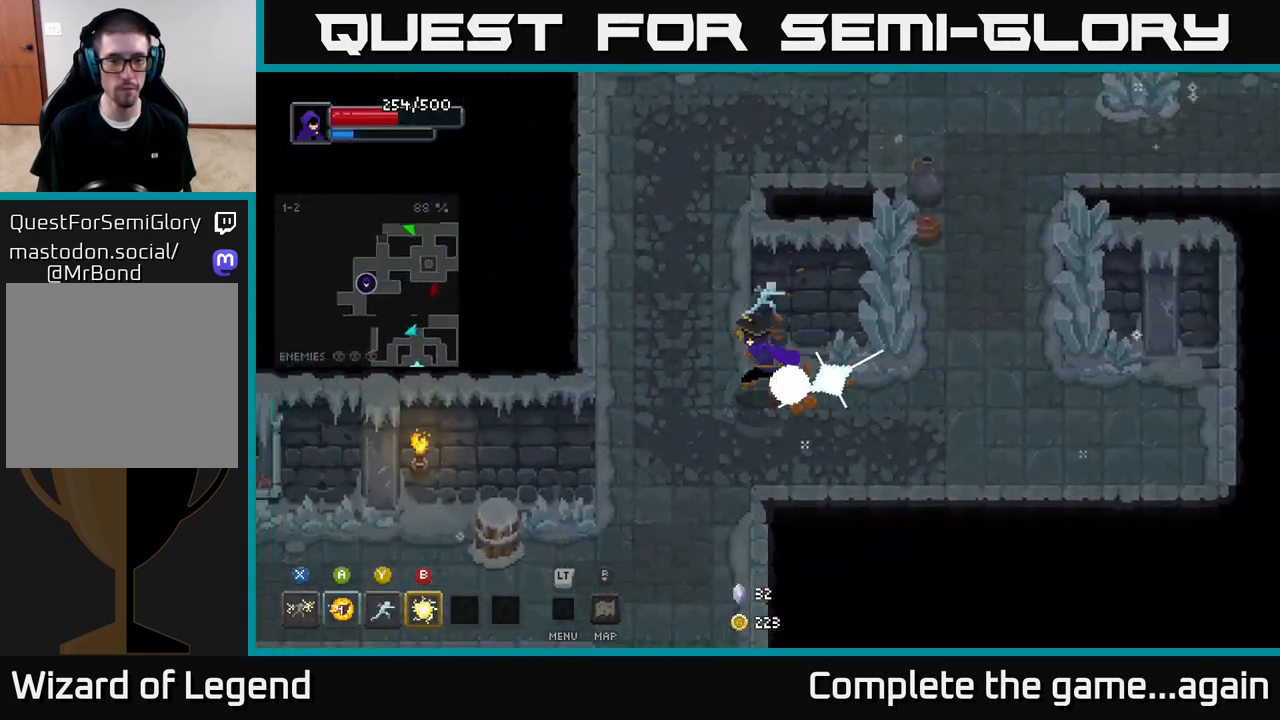
{"buttons": [], "left_stick": "left", "right_stick": "center", "events": [[33, "left_stick", "down-left"], [467, "left_stick", "left"]]}
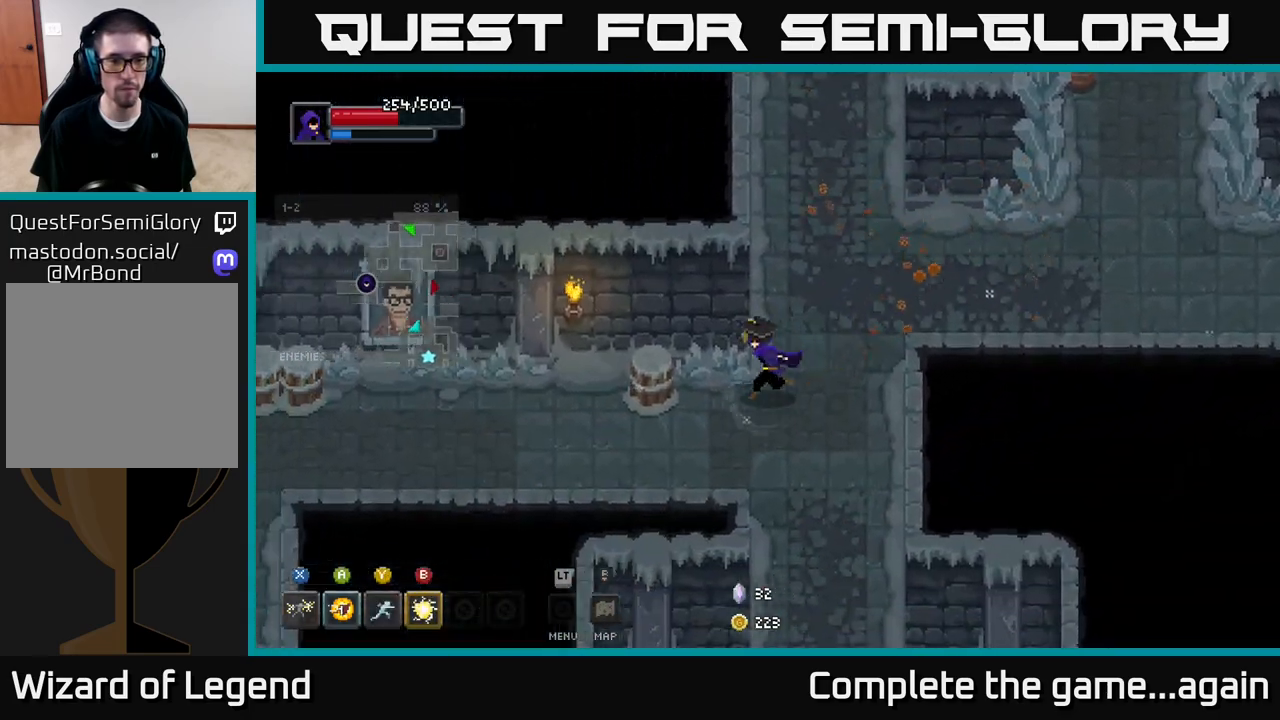
{"buttons": [], "left_stick": "down-right", "right_stick": "center", "events": [[367, "left_stick", "down"], [433, "left_stick", "down-right"]]}
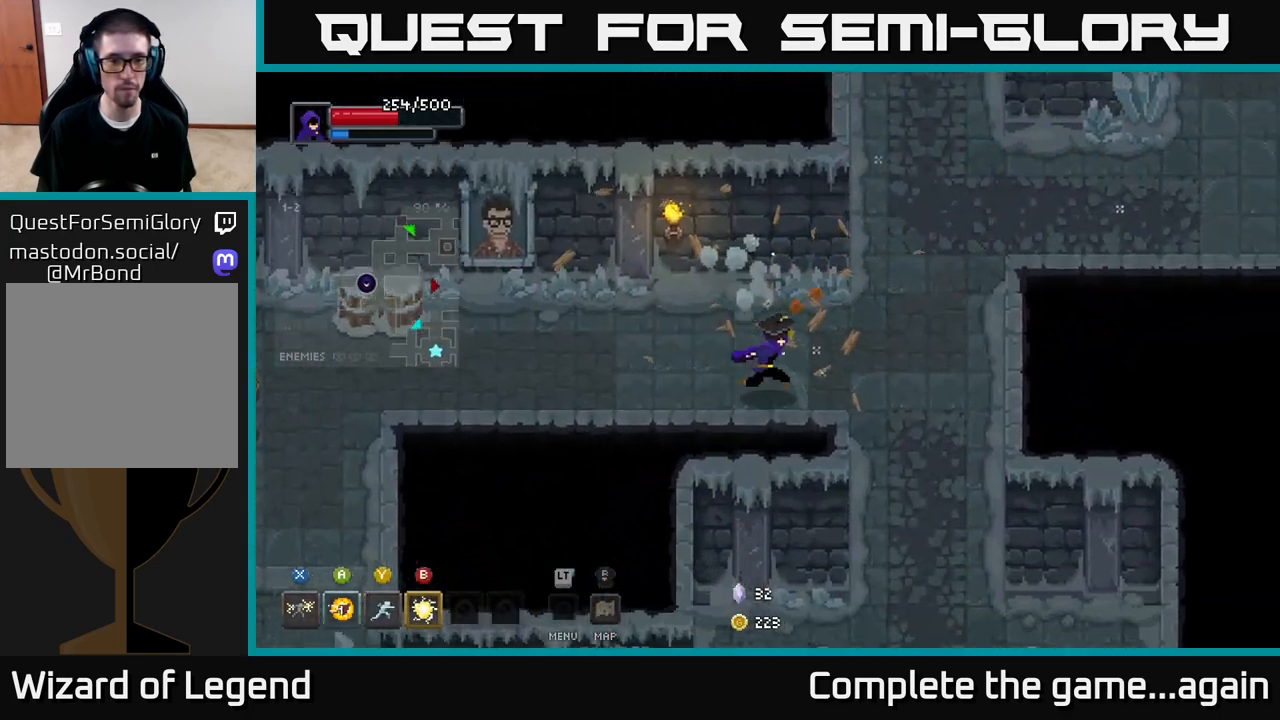
{"buttons": [], "left_stick": "down", "right_stick": "center", "events": [[400, "left_stick", "down"]]}
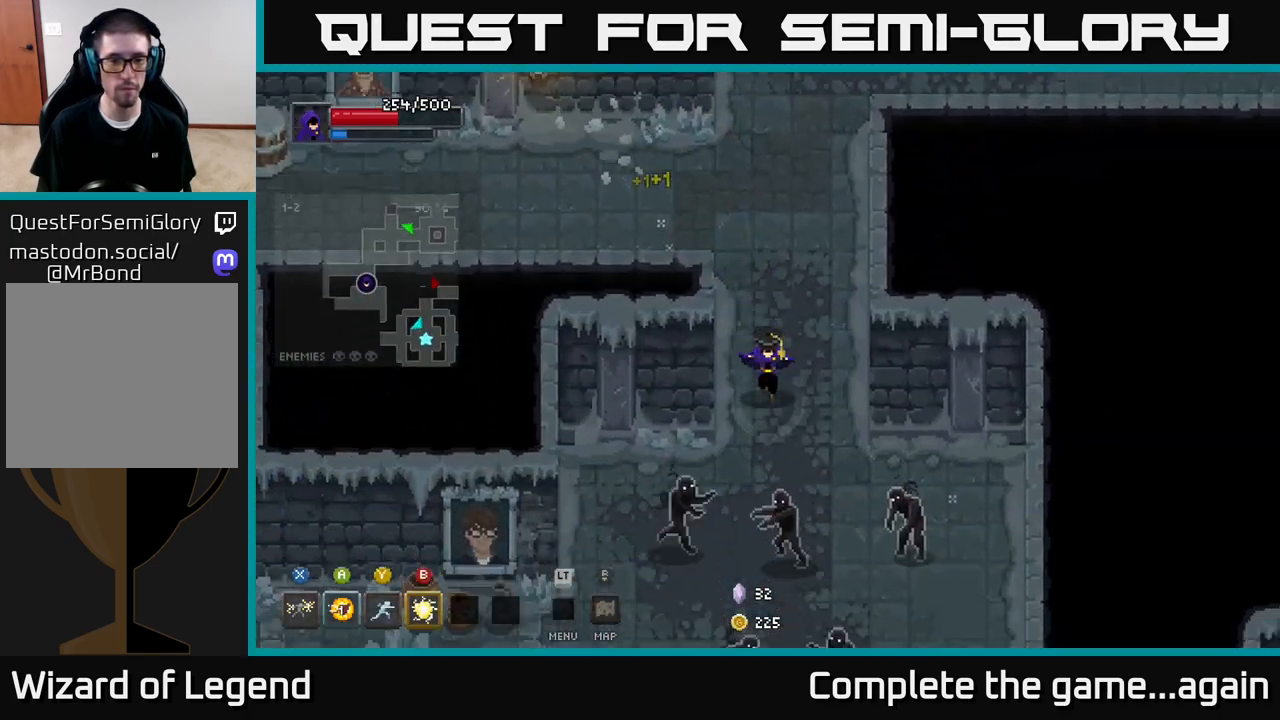
{"buttons": ["X"], "left_stick": "down", "right_stick": "center", "events": [[167, "X", "down"]]}
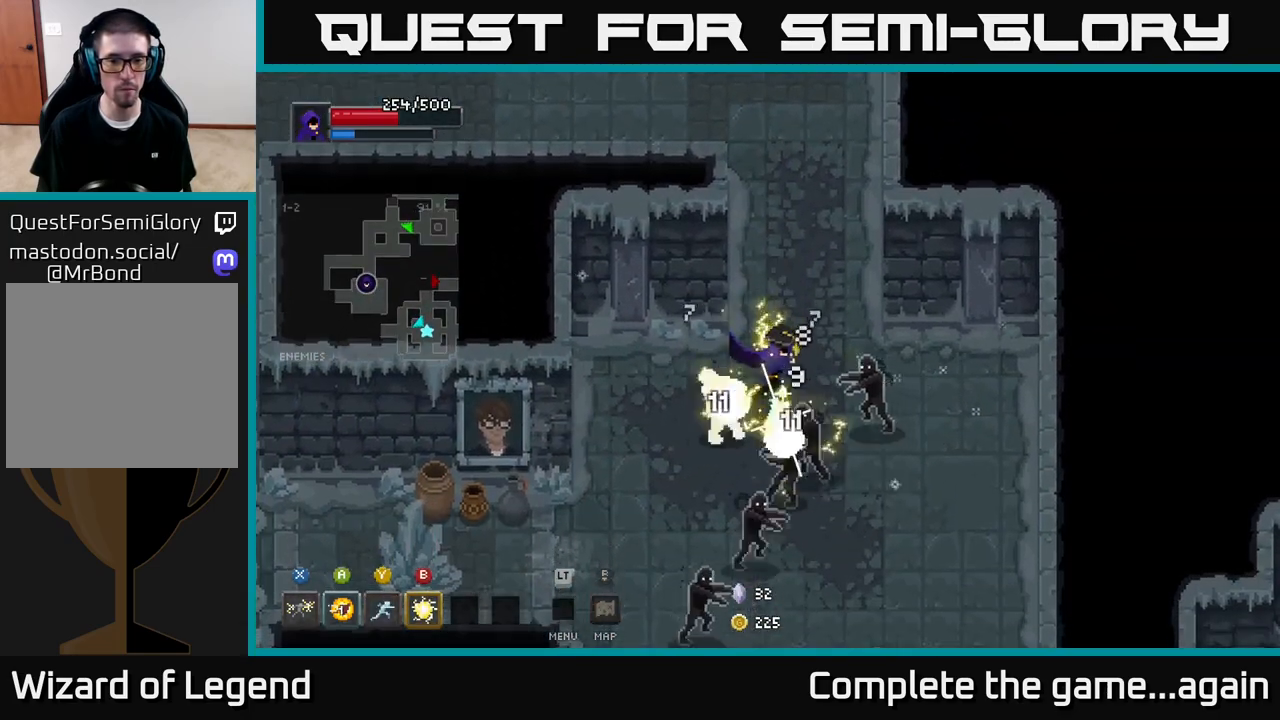
{"buttons": ["A"], "left_stick": "down-left", "right_stick": "center", "events": [[183, "X", "up"], [200, "left_stick", "down-left"], [417, "A", "down"]]}
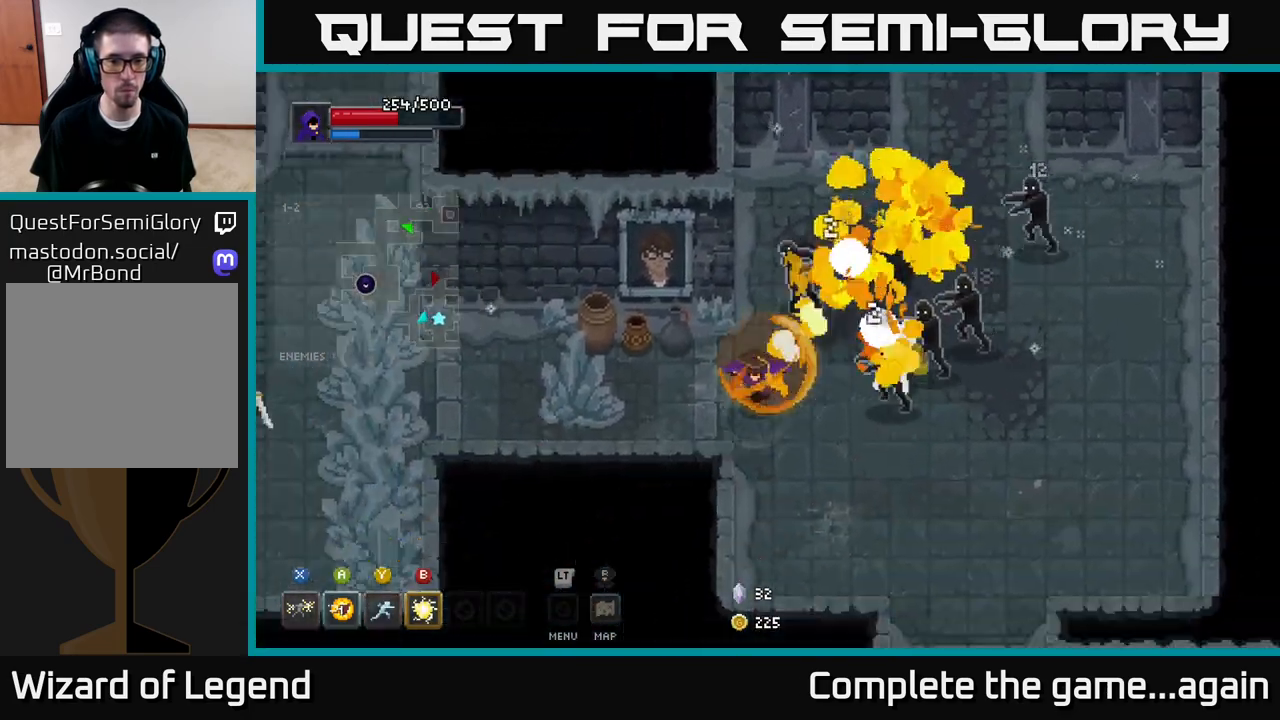
{"buttons": [], "left_stick": "left", "right_stick": "center", "events": [[133, "A", "up"], [267, "left_stick", "left"]]}
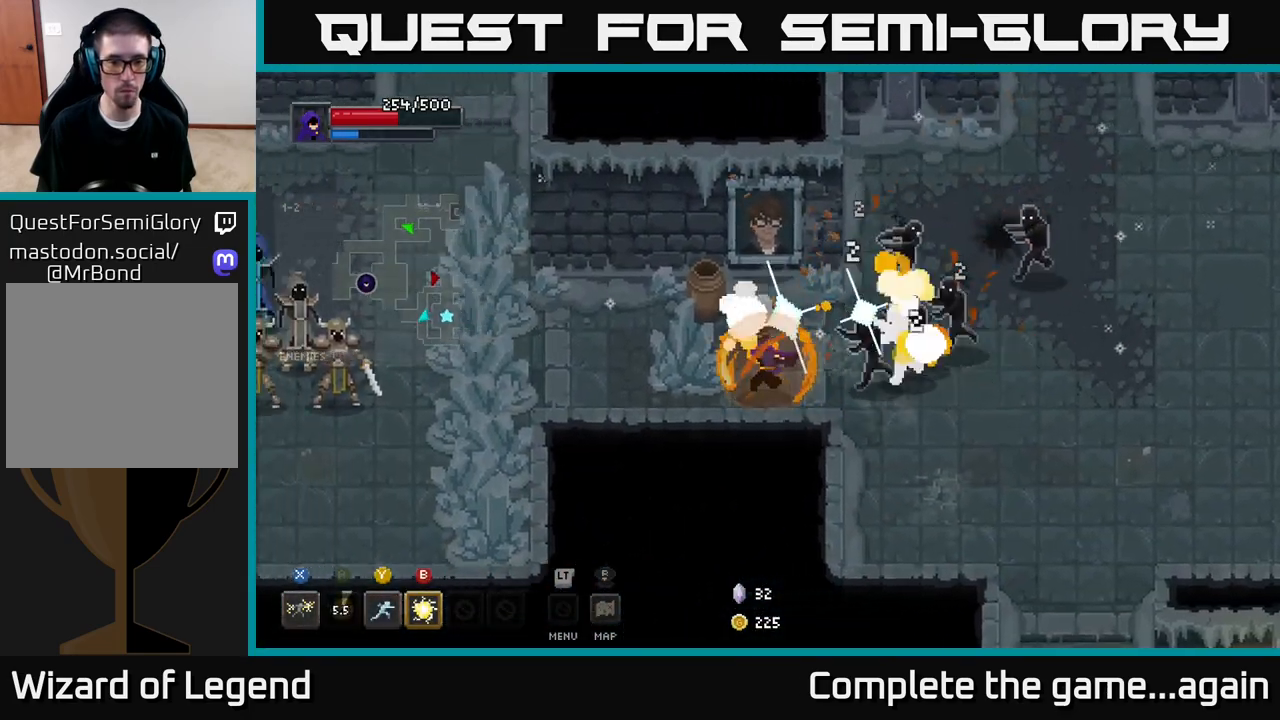
{"buttons": [], "left_stick": "down", "right_stick": "center", "events": [[500, "left_stick", "down"]]}
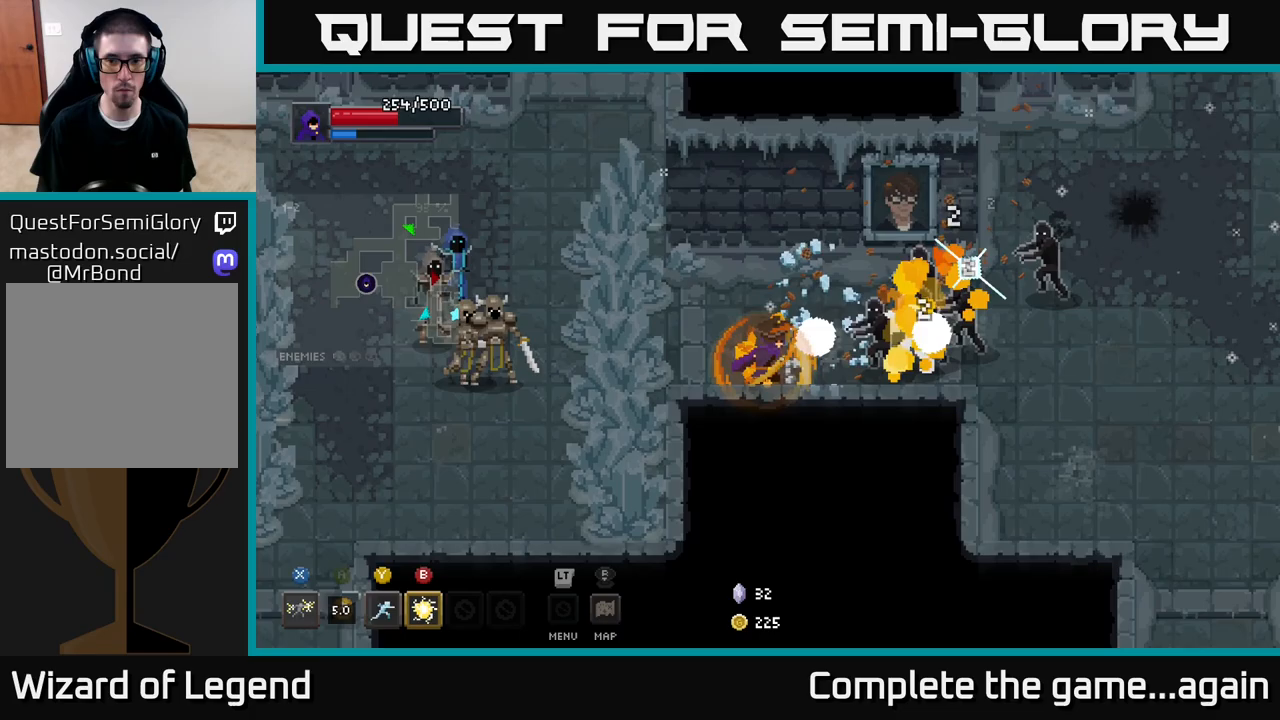
{"buttons": [], "left_stick": "up-right", "right_stick": "center", "events": [[50, "left_stick", "right"], [117, "Y", "down"], [200, "left_stick", "up-right"], [233, "Y", "up"]]}
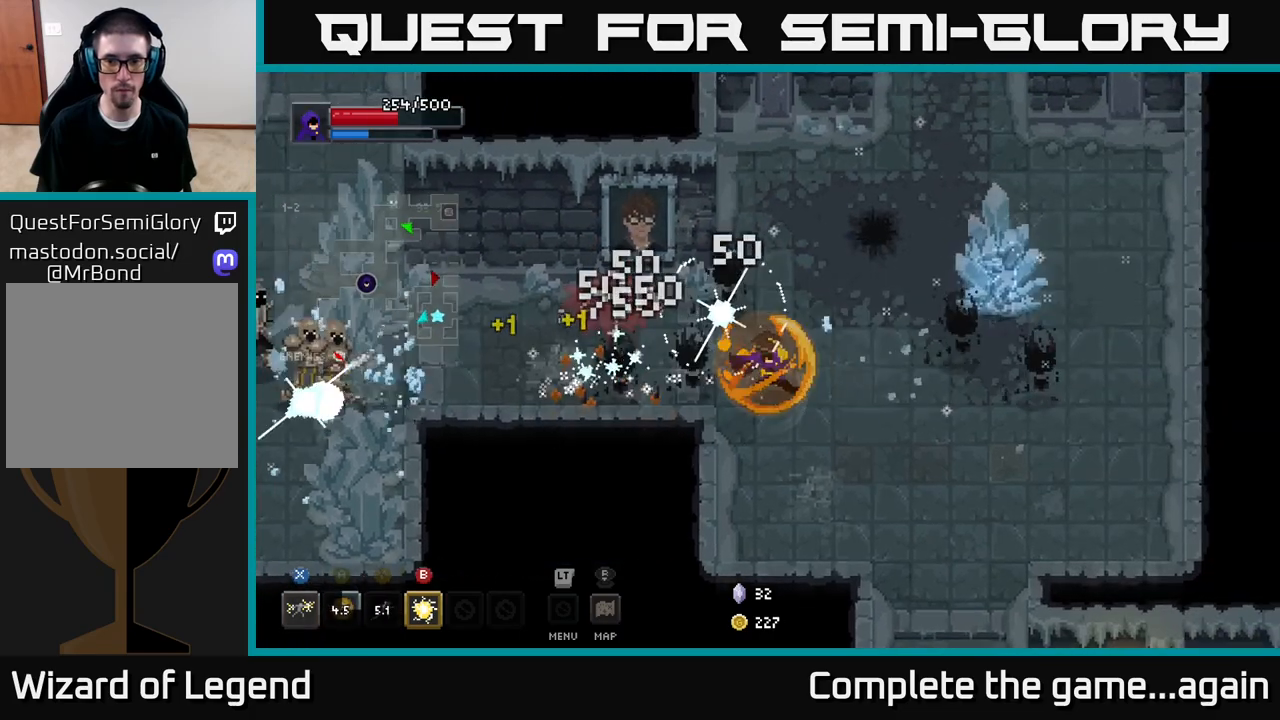
{"buttons": [], "left_stick": "up-right", "right_stick": "center", "events": [[167, "left_stick", "right"], [417, "left_stick", "up-right"]]}
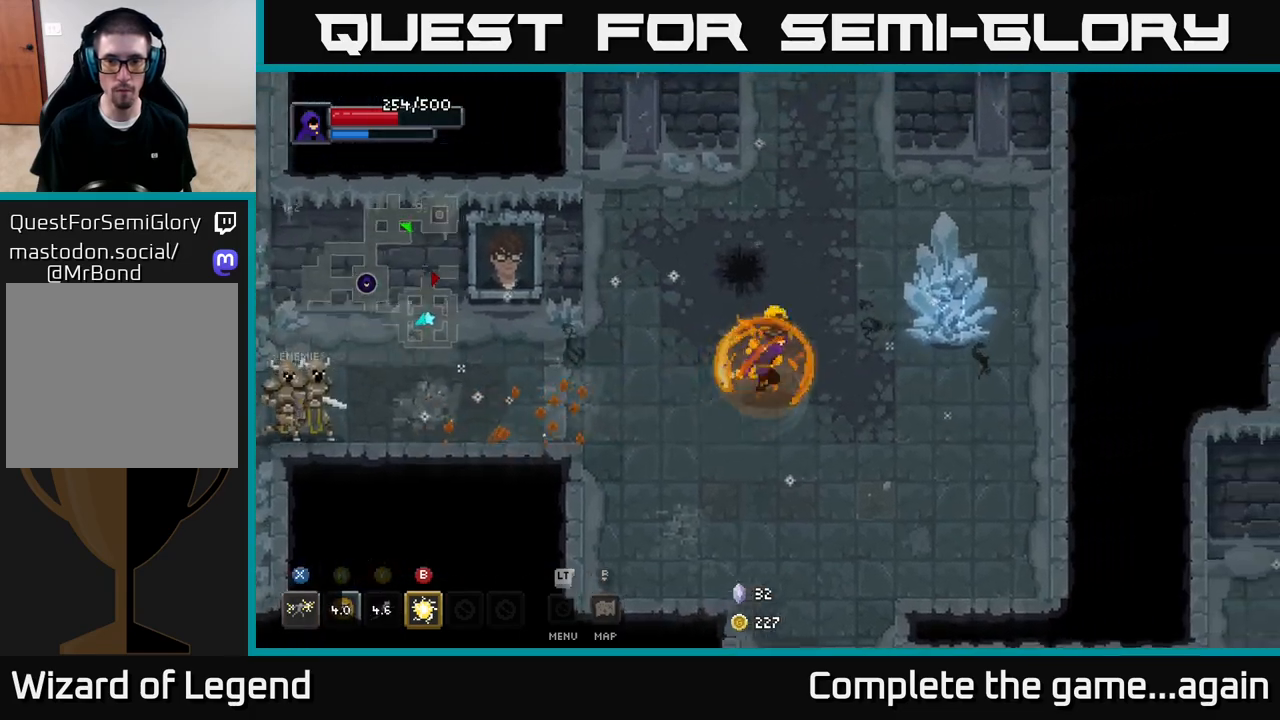
{"buttons": ["X"], "left_stick": "right", "right_stick": "center", "events": [[100, "left_stick", "right"], [333, "X", "down"]]}
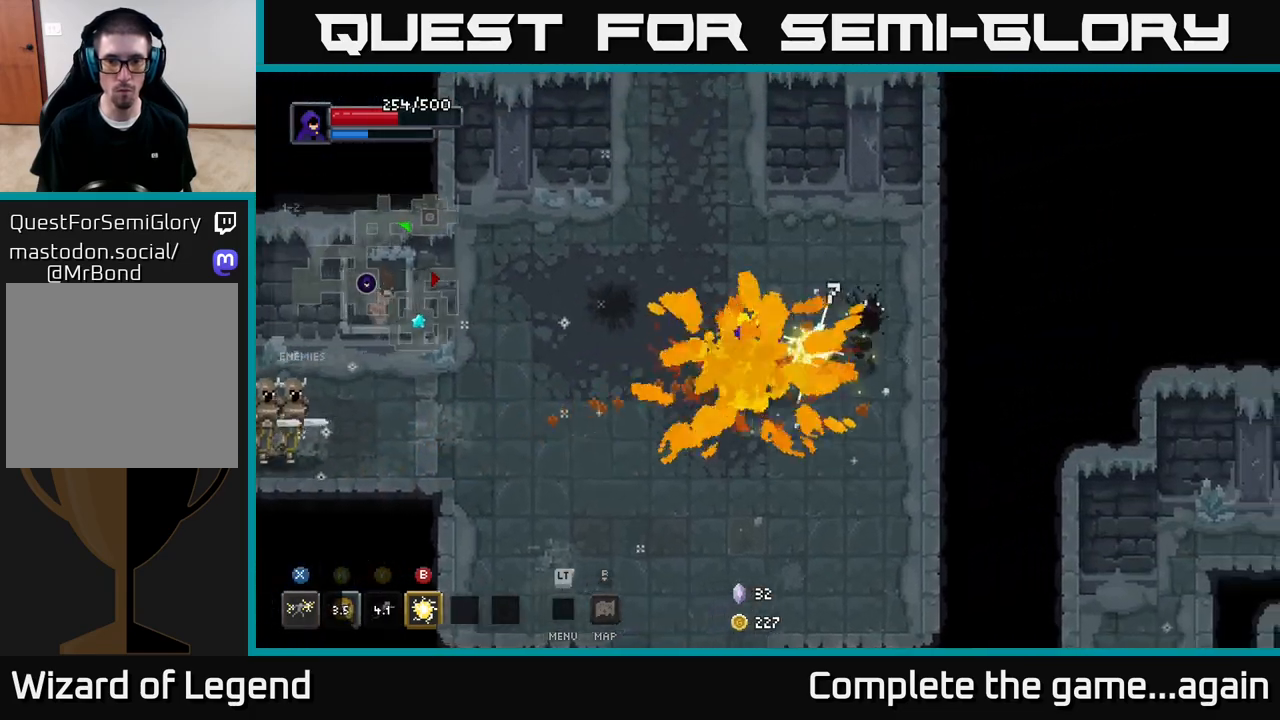
{"buttons": [], "left_stick": "right", "right_stick": "center", "events": [[433, "X", "up"]]}
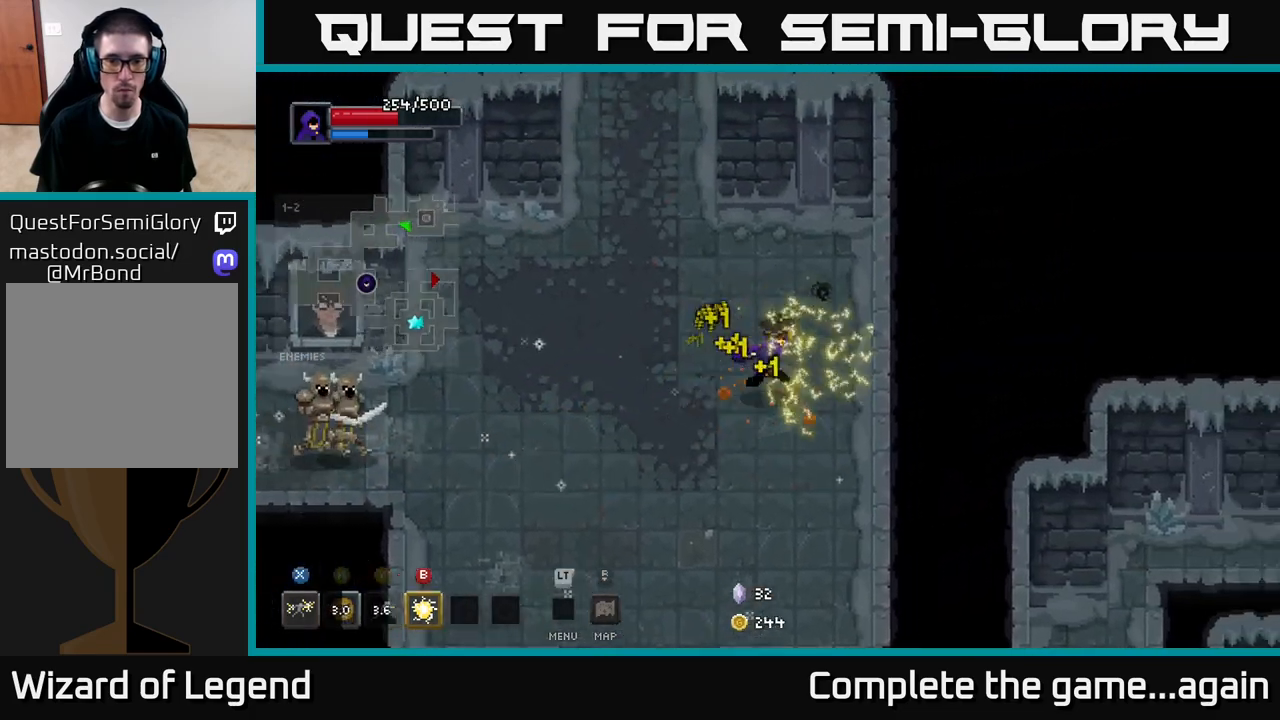
{"buttons": [], "left_stick": "left", "right_stick": "center", "events": [[433, "left_stick", "left"]]}
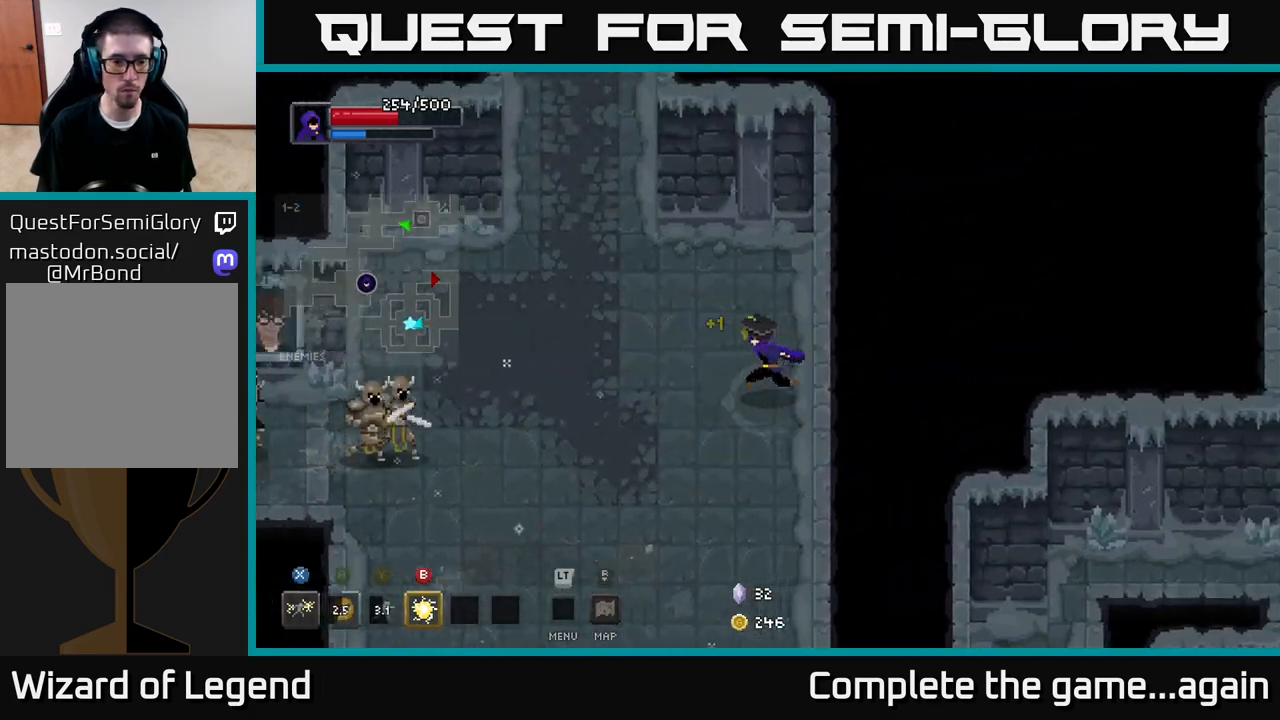
{"buttons": [], "left_stick": "center", "right_stick": "center", "events": [[133, "B", "down"], [233, "B", "up"], [383, "left_stick", "center"]]}
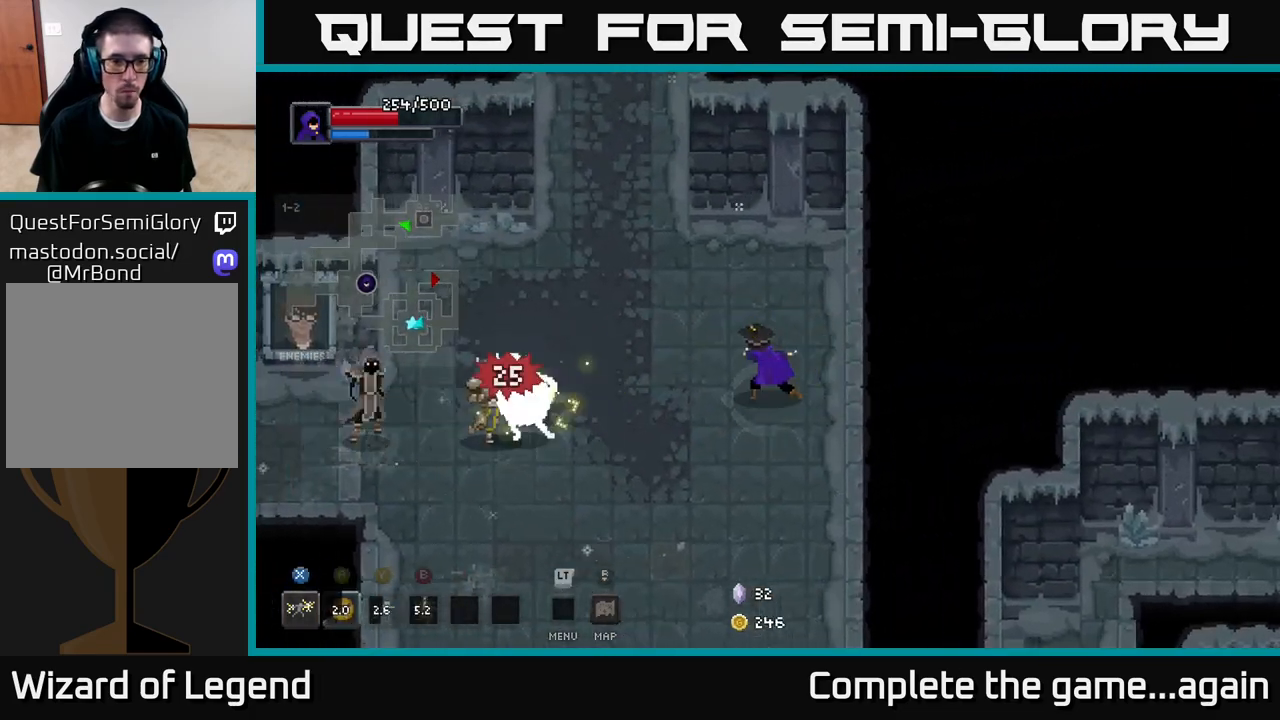
{"buttons": ["X"], "left_stick": "left", "right_stick": "center", "events": [[33, "left_stick", "down-left"], [200, "left_stick", "left"], [400, "X", "down"]]}
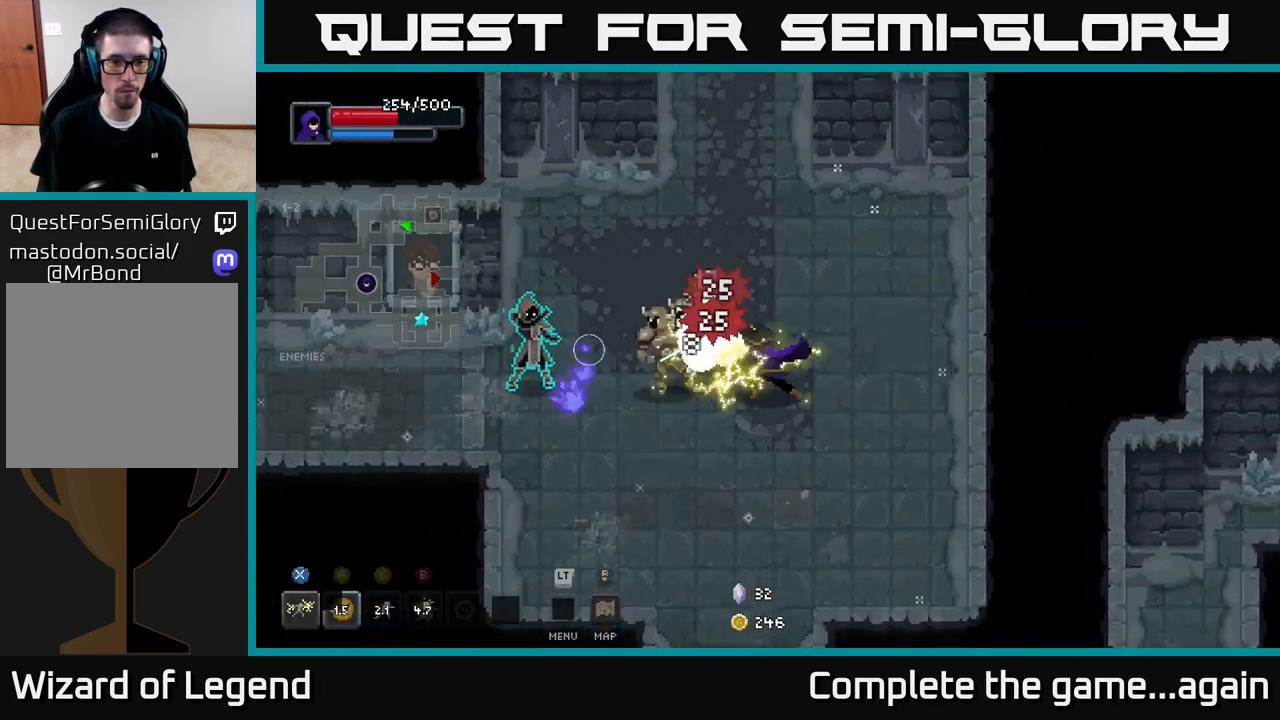
{"buttons": [], "left_stick": "down-right", "right_stick": "center", "events": [[383, "left_stick", "down-right"], [417, "X", "up"]]}
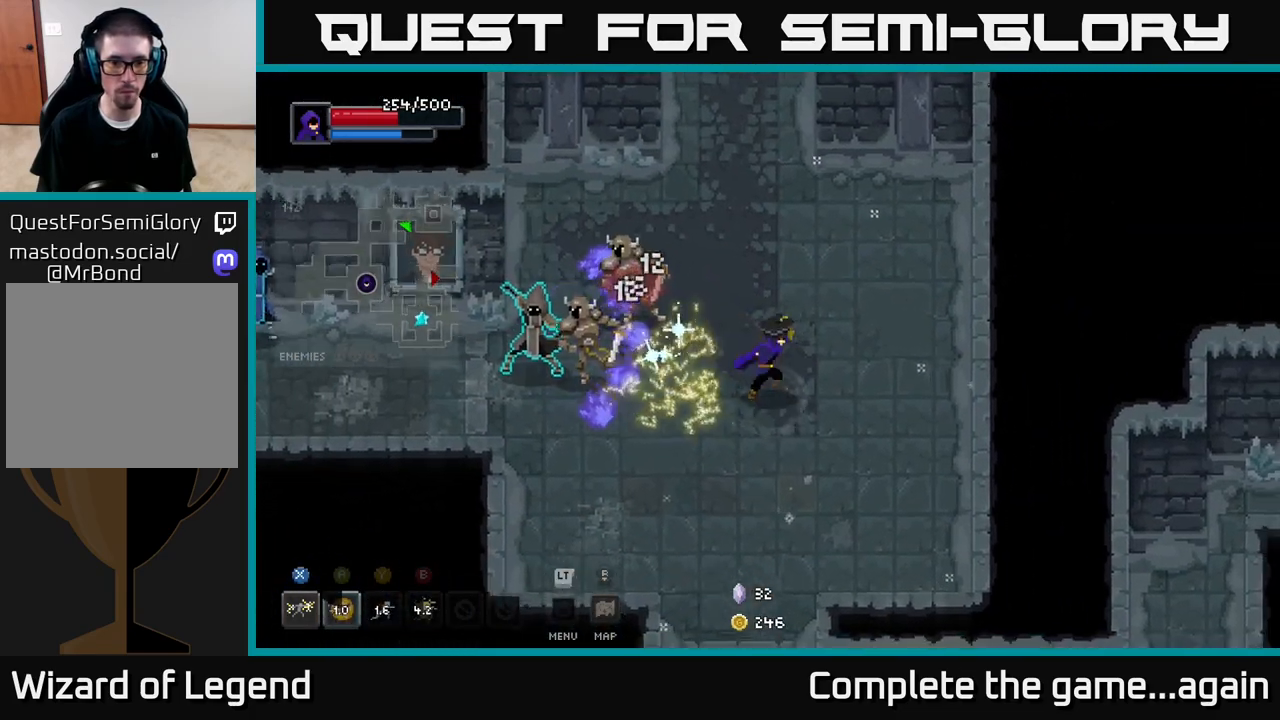
{"buttons": [], "left_stick": "down-right", "right_stick": "center", "events": []}
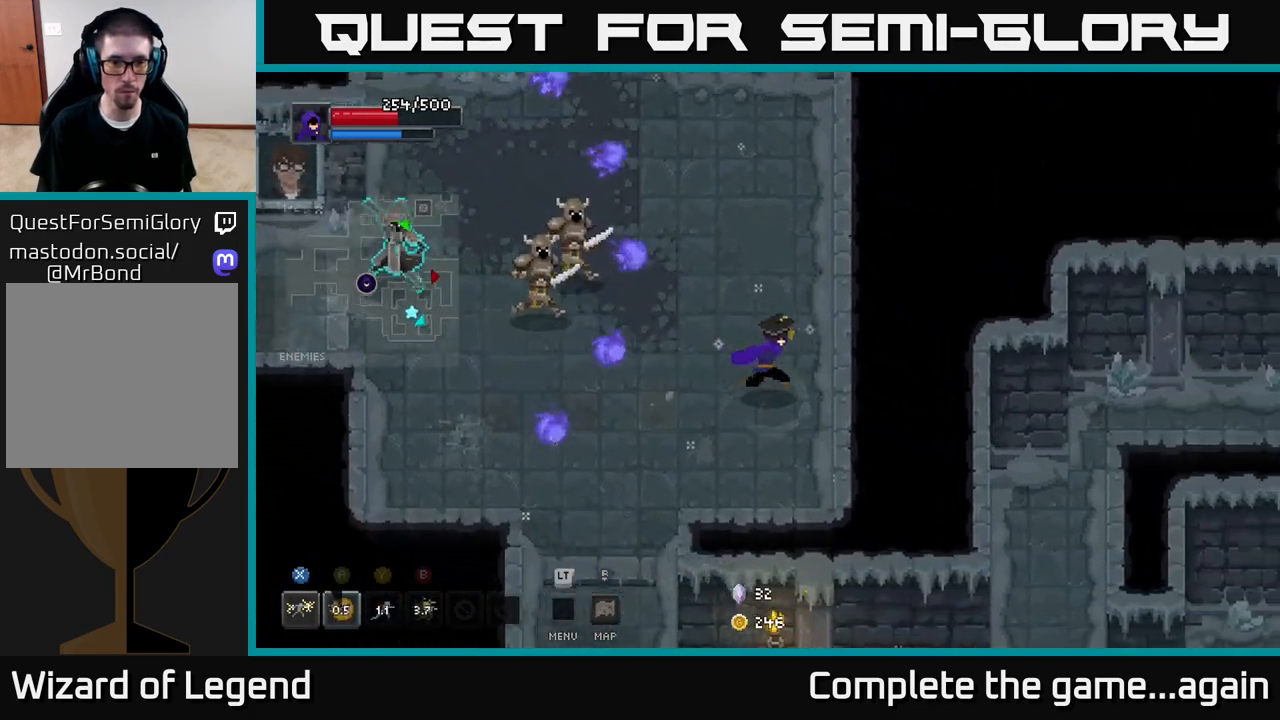
{"buttons": ["X"], "left_stick": "left", "right_stick": "center", "events": [[17, "left_stick", "right"], [200, "left_stick", "up-left"], [317, "left_stick", "left"], [483, "X", "down"]]}
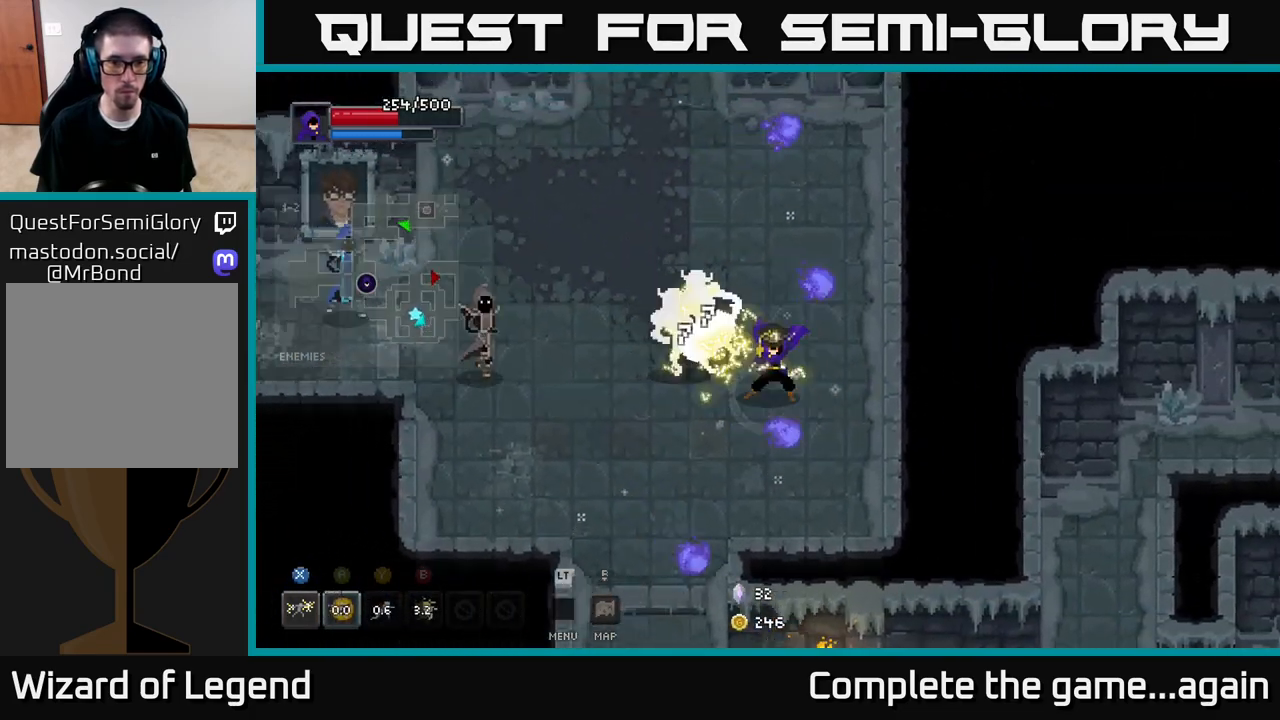
{"buttons": ["X"], "left_stick": "left", "right_stick": "center", "events": []}
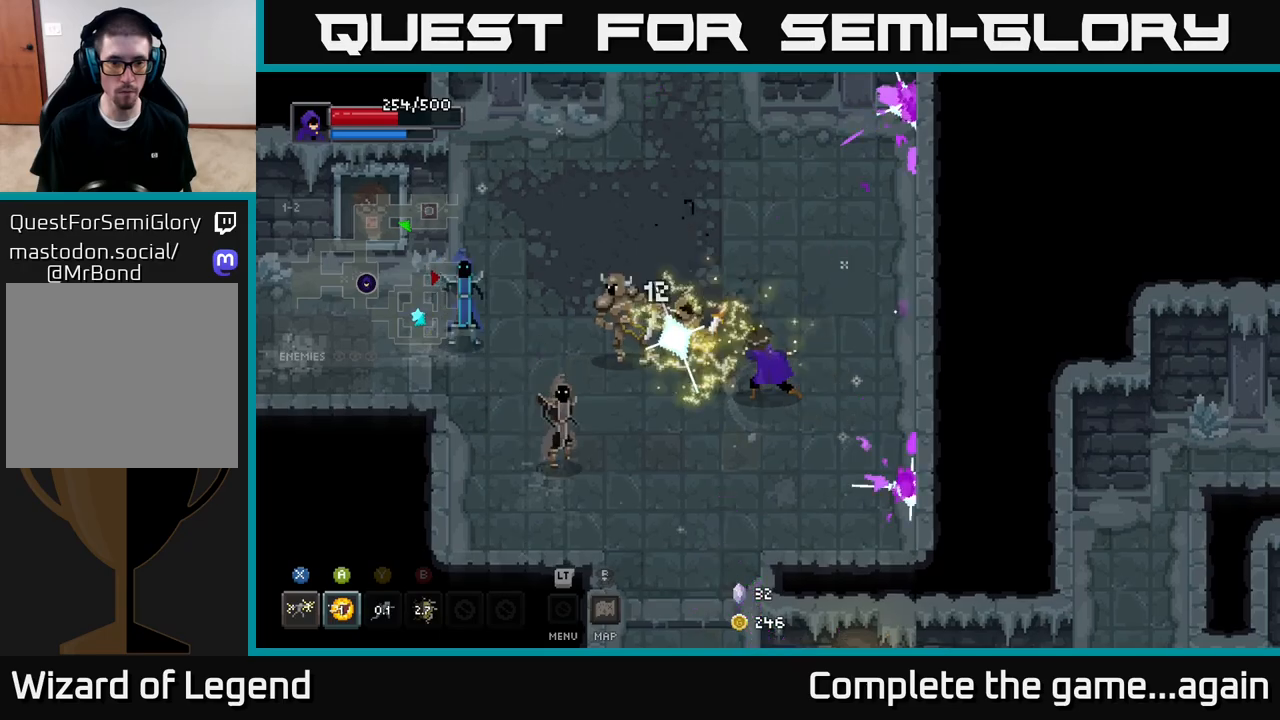
{"buttons": [], "left_stick": "down", "right_stick": "center", "events": [[33, "X", "up"], [167, "left_stick", "down"]]}
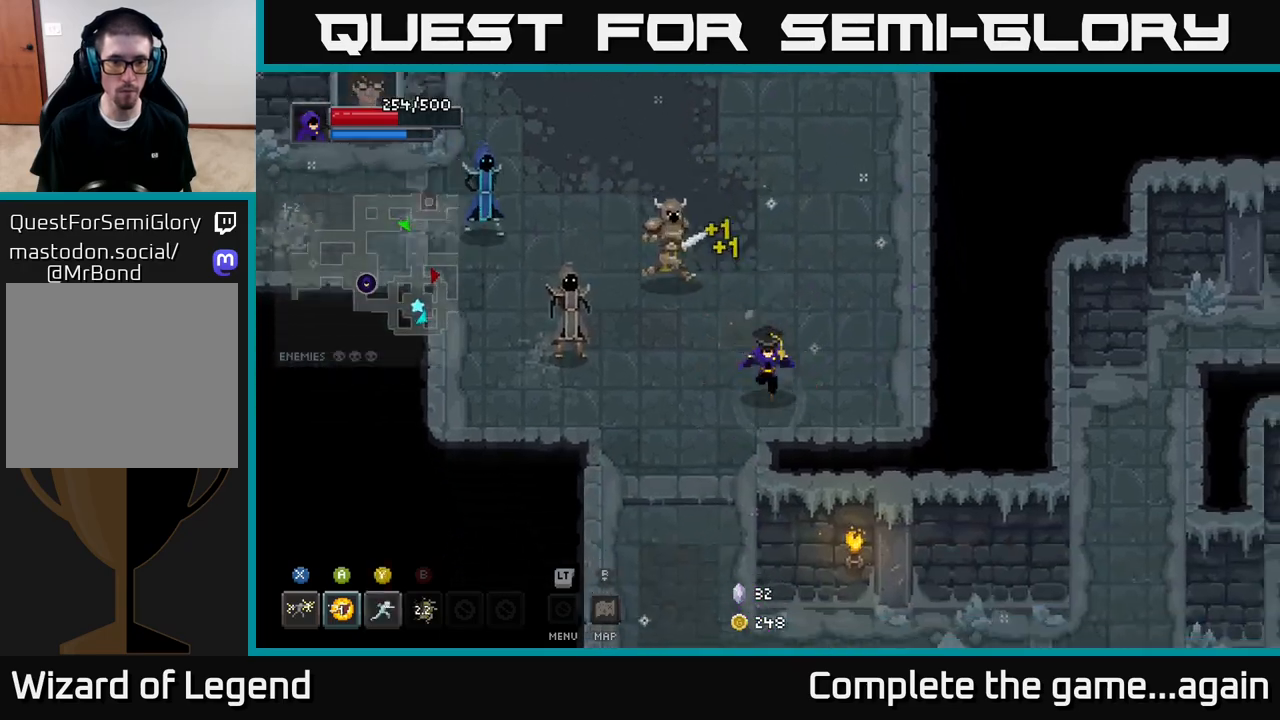
{"buttons": ["A"], "left_stick": "up-left", "right_stick": "center", "events": [[217, "left_stick", "left"], [283, "left_stick", "up-left"], [500, "A", "down"]]}
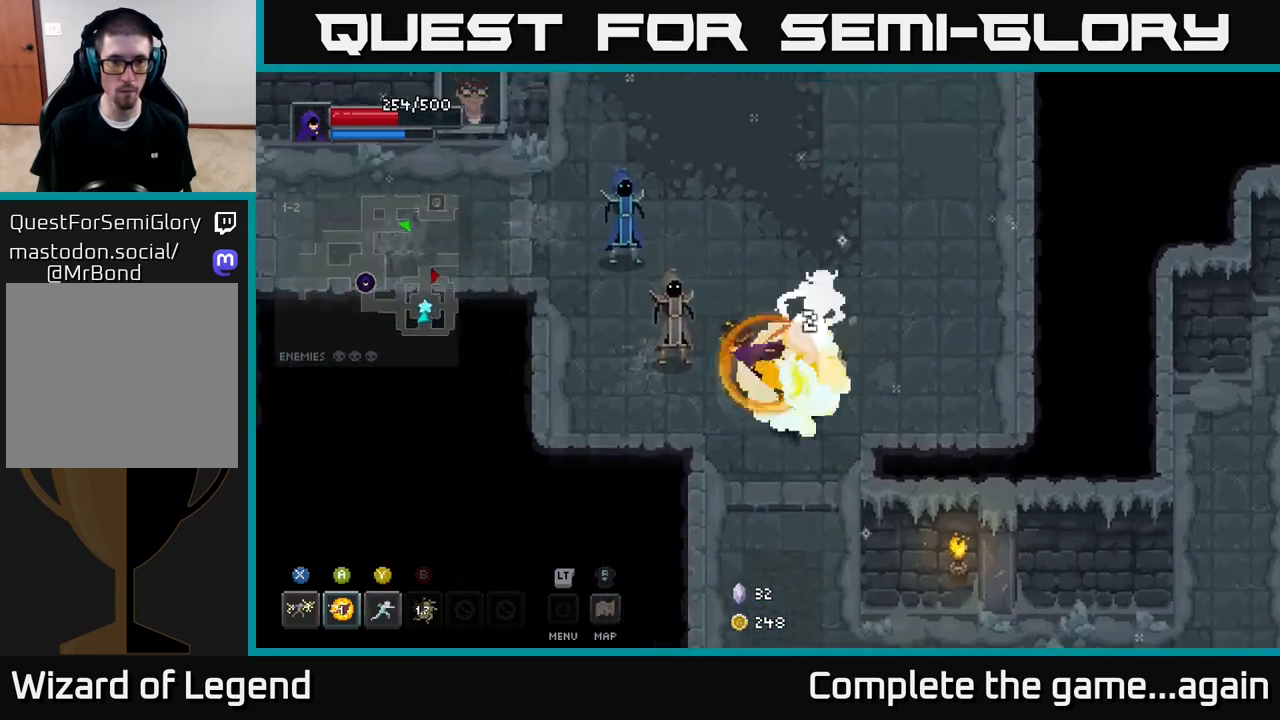
{"buttons": [], "left_stick": "up", "right_stick": "center", "events": [[150, "A", "up"], [383, "left_stick", "up"]]}
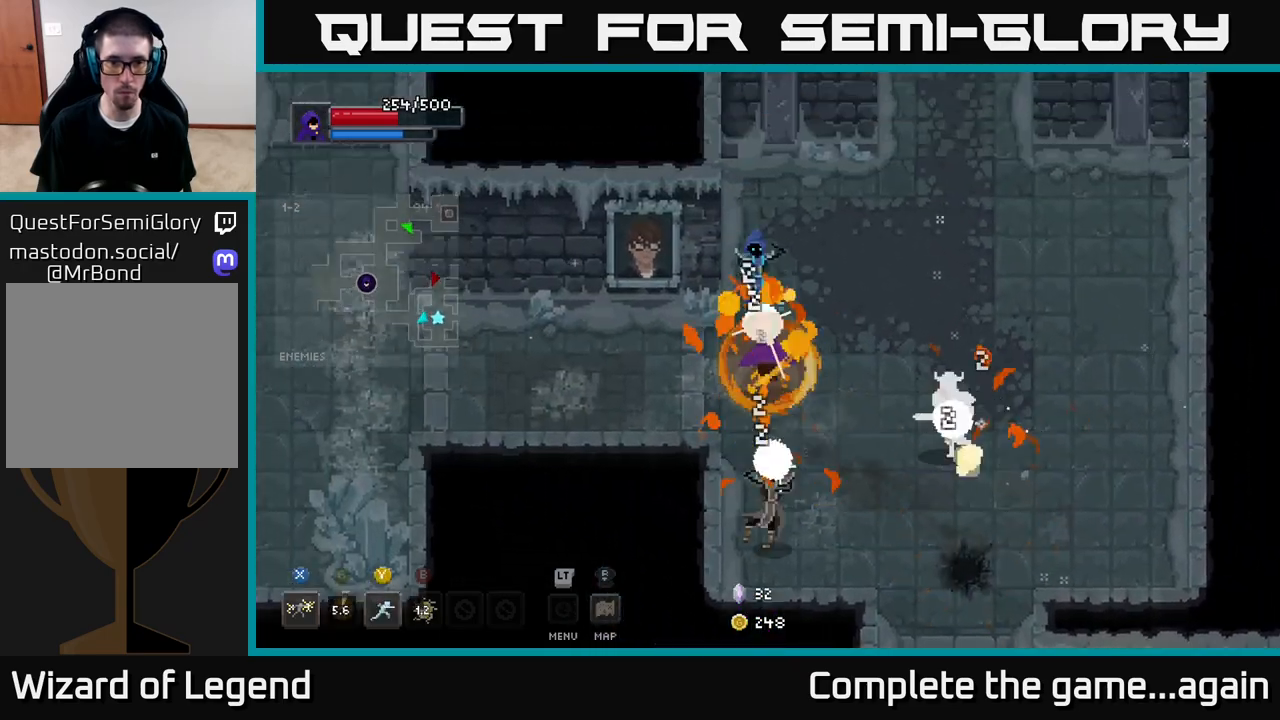
{"buttons": ["X"], "left_stick": "up", "right_stick": "center", "events": [[150, "X", "down"]]}
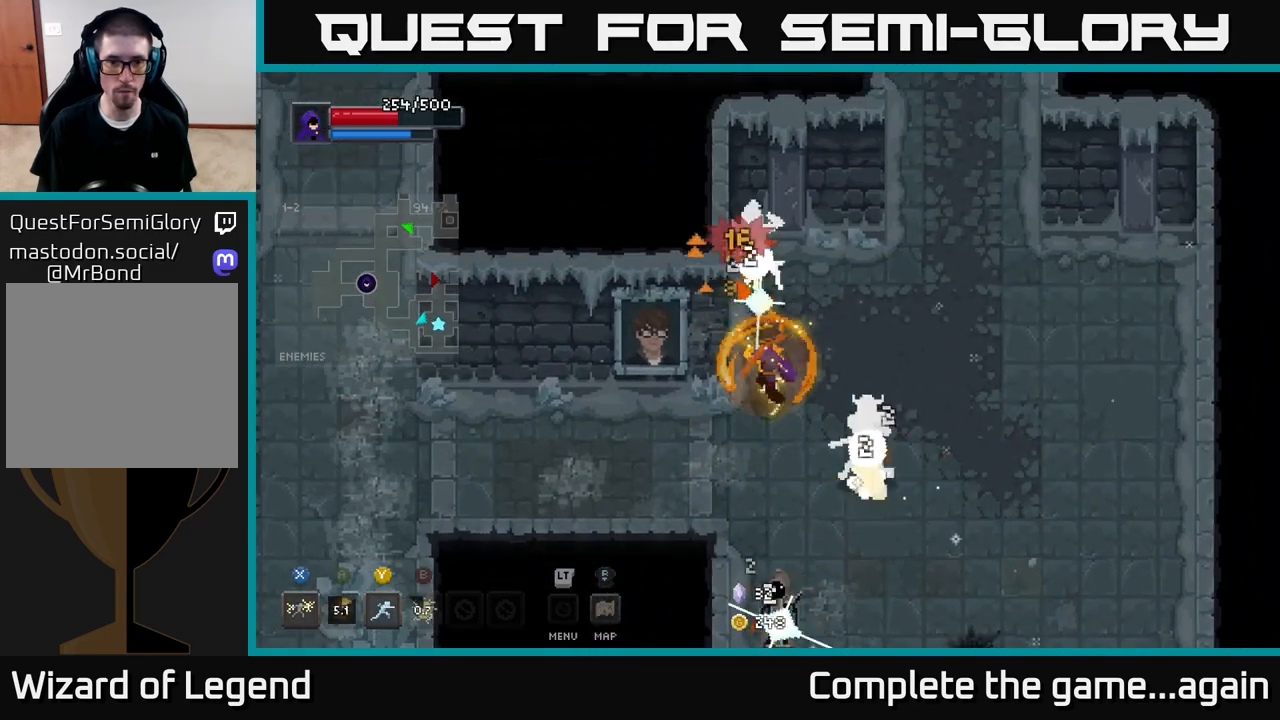
{"buttons": ["A"], "left_stick": "right", "right_stick": "center", "events": [[200, "X", "up"], [417, "A", "down"], [417, "left_stick", "right"]]}
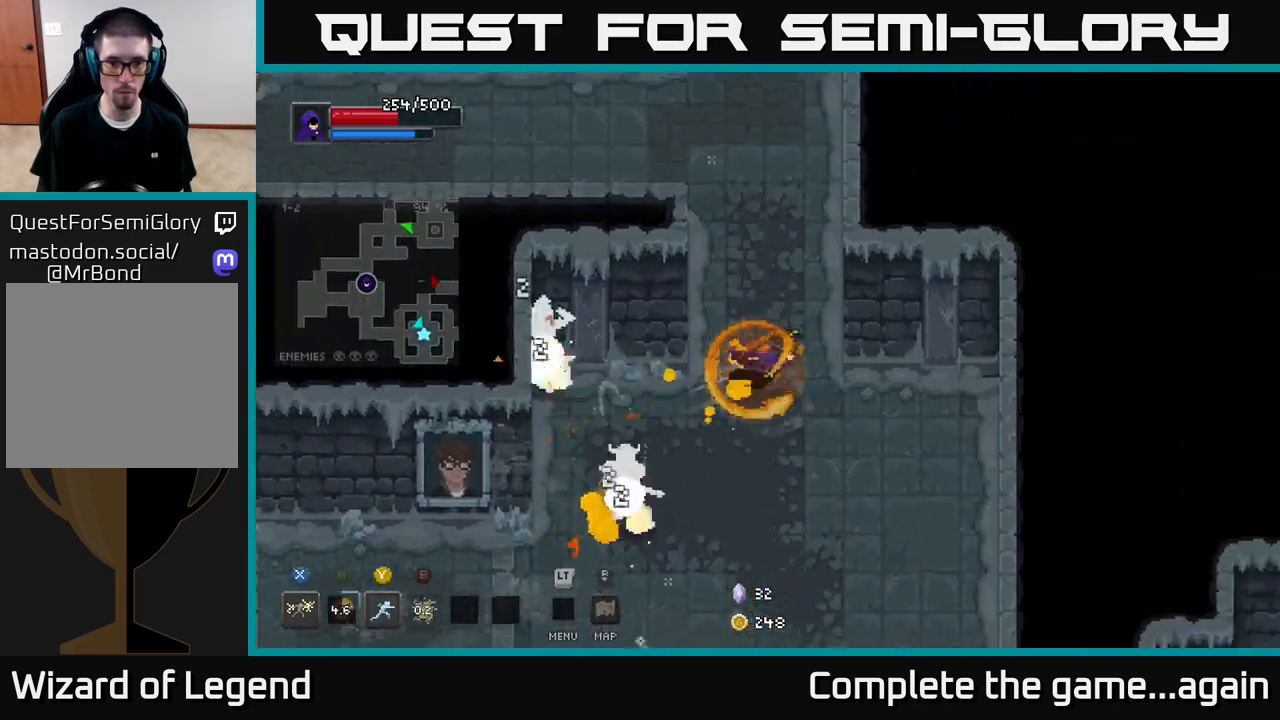
{"buttons": [], "left_stick": "down-right", "right_stick": "center", "events": [[67, "A", "up"], [217, "left_stick", "down-right"]]}